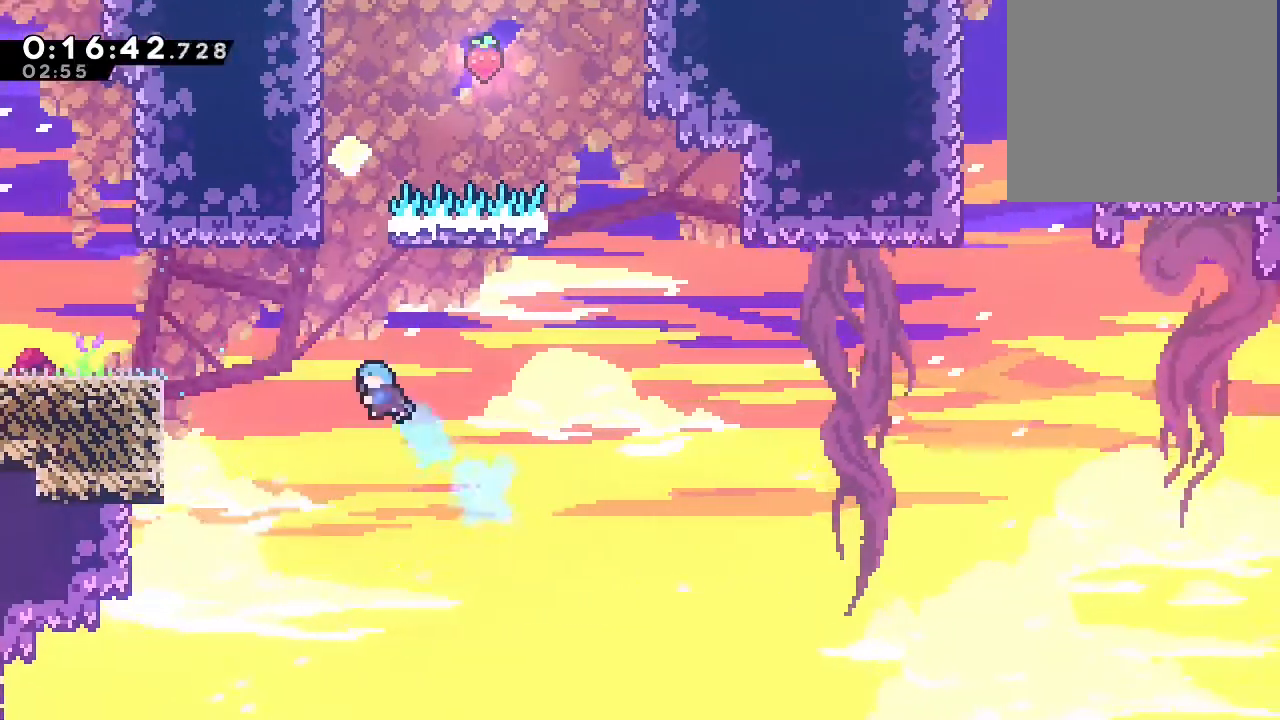
Gameplay with a controller (Nintendo layout); each line is a JSON object with the inputs held at the frame after it (dt_ms = milliseconds from this image to that frame). "events" lists button and stick changes between this image and that frame as [ms after this image, input, new state], when the widget could be followed in between. Not read: DPAD_LEFT L1 L2 L3 R1 R3 SELECT START X.
{"dt_ms": 500, "buttons": ["B", "DPAD_UP"], "left_stick": "center", "right_stick": "center", "events": [[300, "Y", "up"]]}
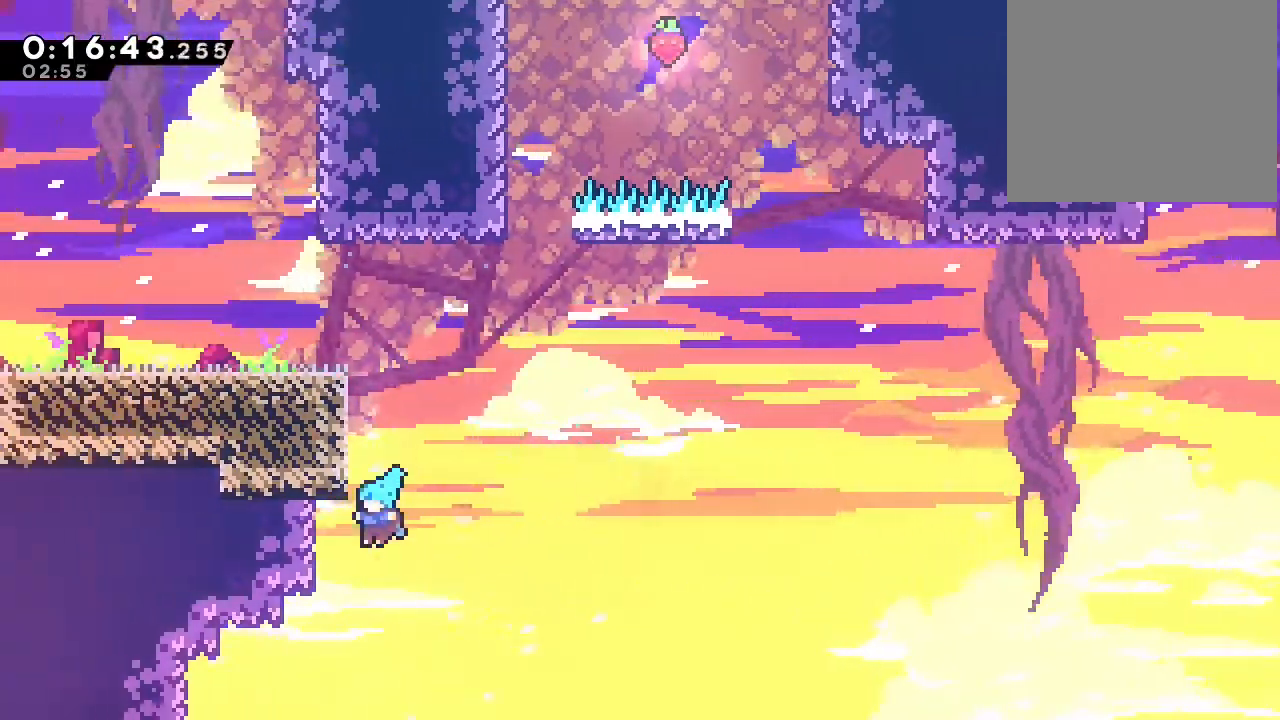
{"dt_ms": 500, "buttons": ["B"], "left_stick": "center", "right_stick": "center"}
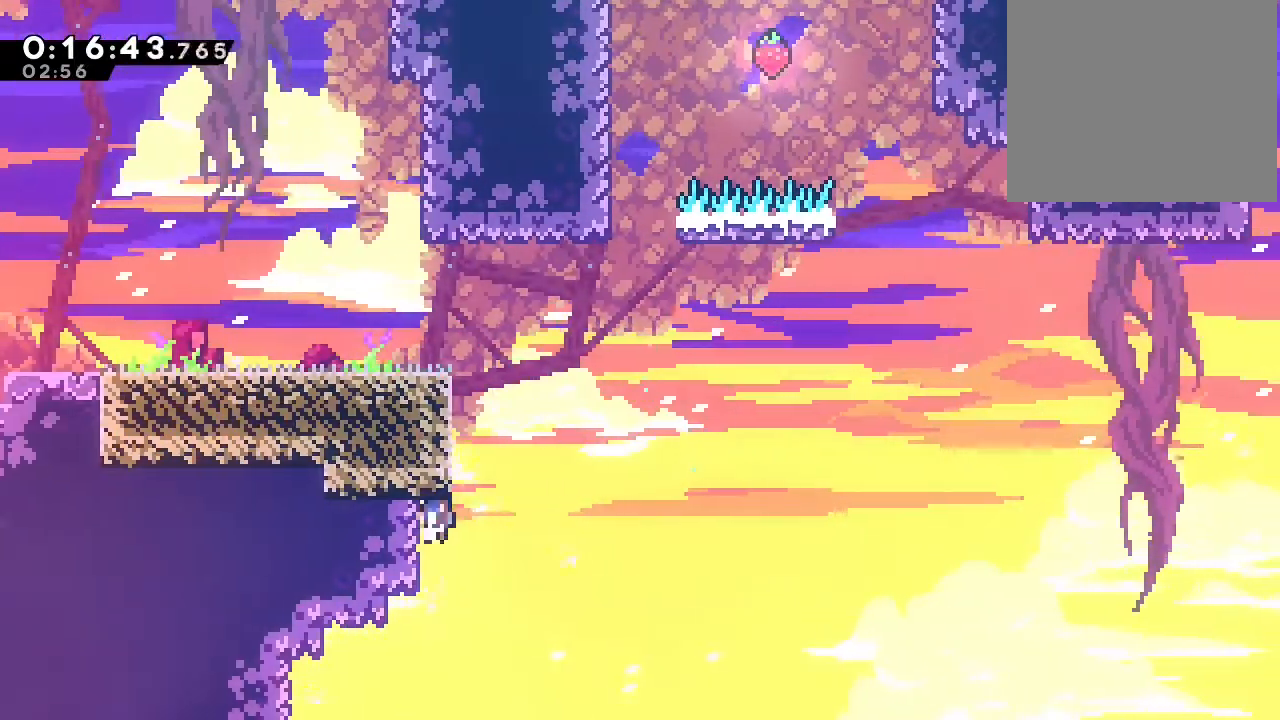
{"dt_ms": 500, "buttons": ["DPAD_UP"], "left_stick": "center", "right_stick": "center", "events": [[267, "DPAD_UP", "down"], [333, "A", "down"], [467, "A", "up"], [467, "B", "up"]]}
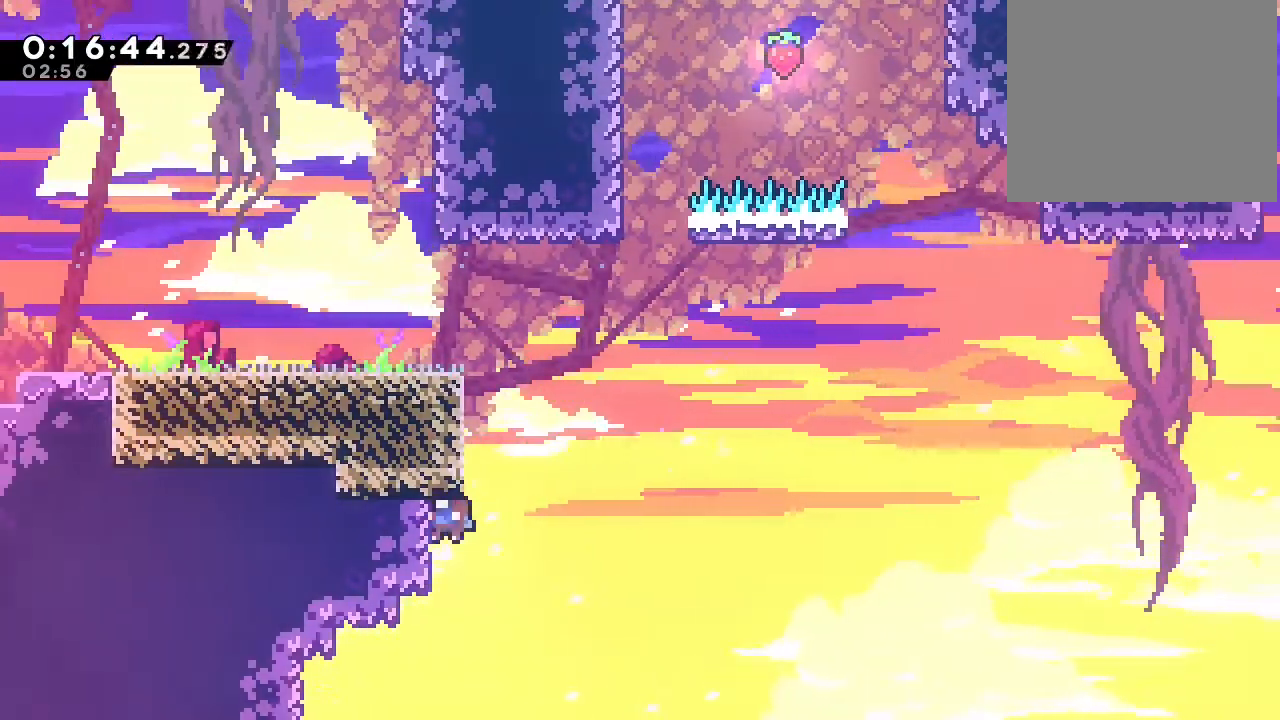
{"dt_ms": 500, "buttons": [], "left_stick": "center", "right_stick": "center", "events": [[17, "DPAD_UP", "up"], [133, "B", "down"], [400, "B", "up"]]}
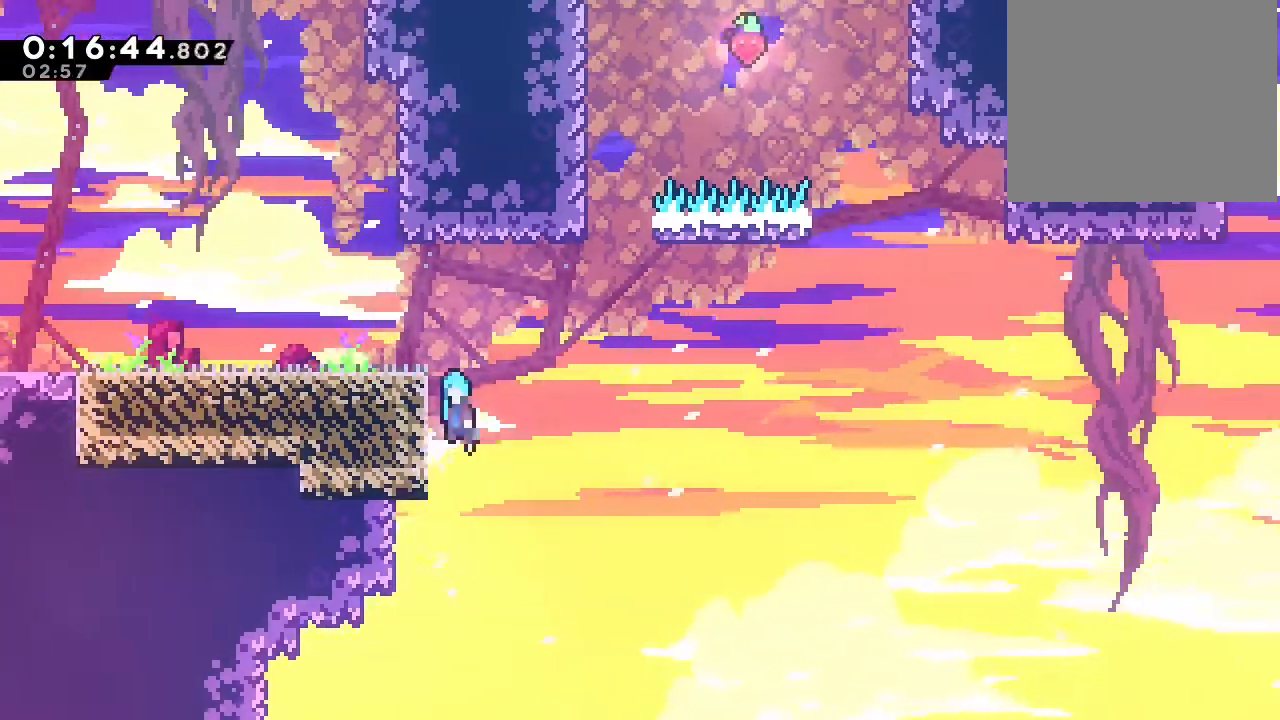
{"dt_ms": 500, "buttons": ["A", "B"], "left_stick": "center", "right_stick": "center", "events": [[17, "B", "down"], [467, "A", "down"]]}
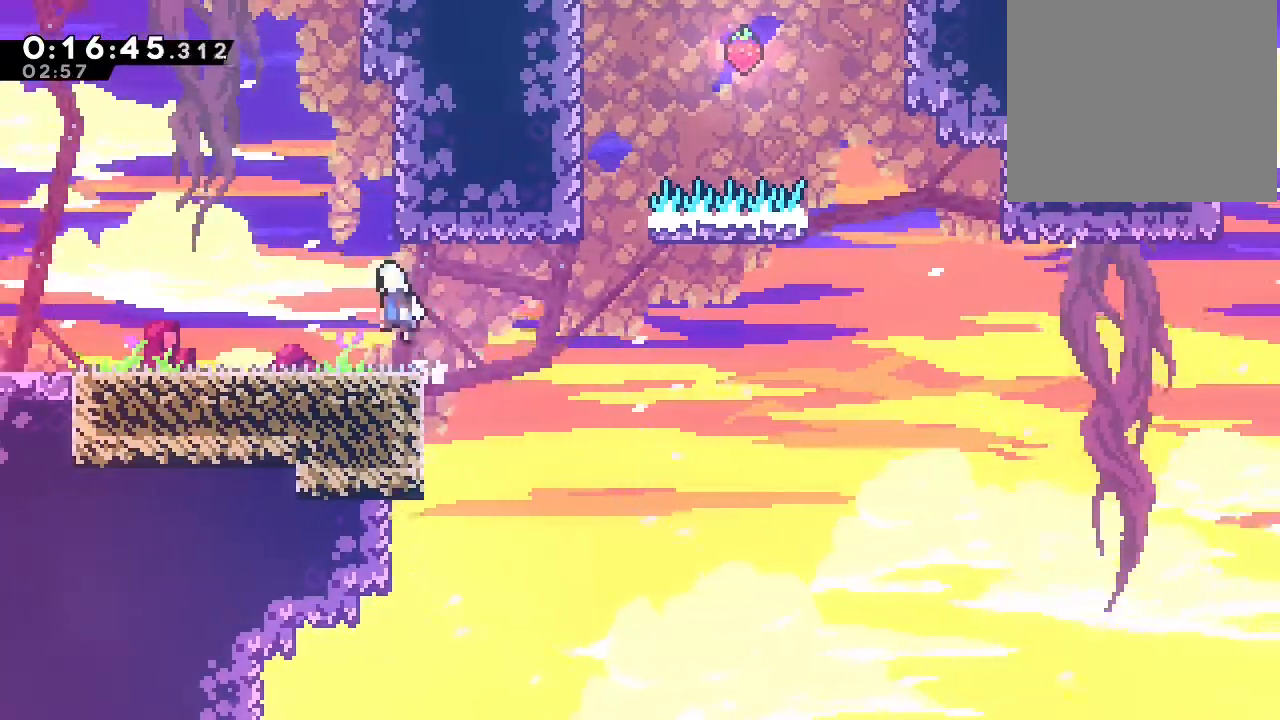
{"dt_ms": 500, "buttons": ["DPAD_RIGHT"], "left_stick": "center", "right_stick": "center", "events": [[50, "A", "up"], [50, "B", "up"], [467, "DPAD_RIGHT", "down"]]}
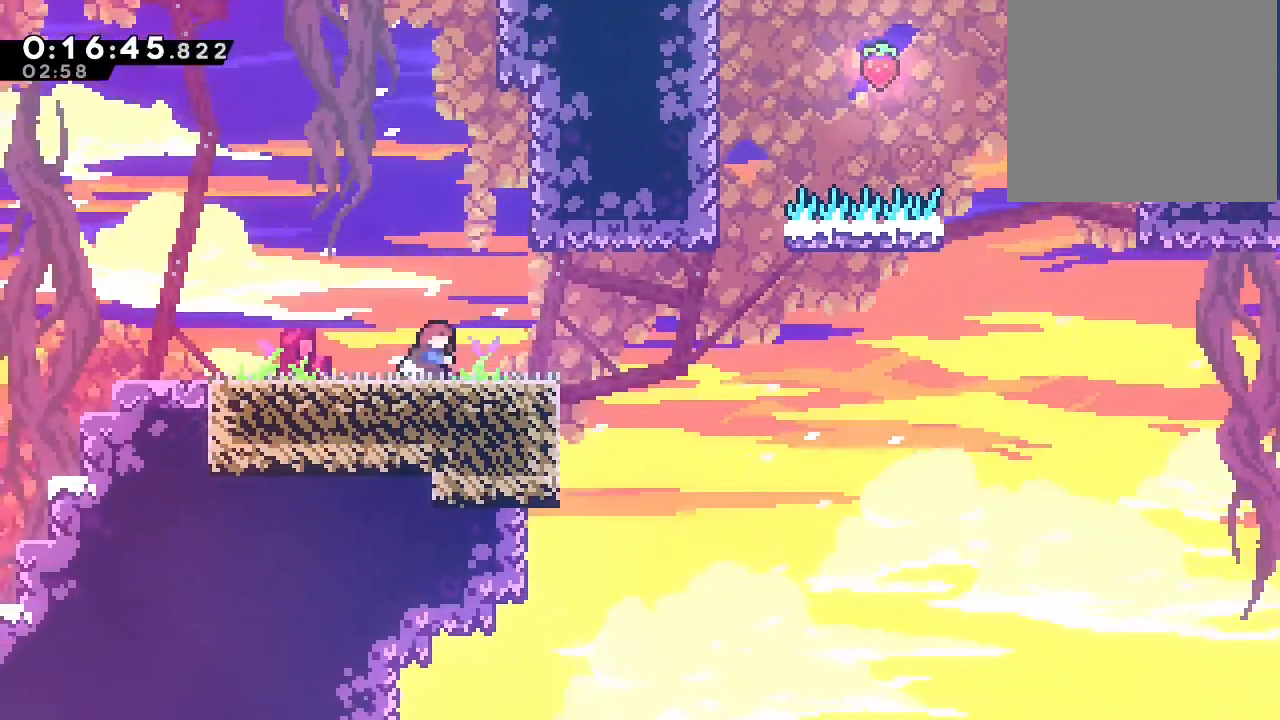
{"dt_ms": 500, "buttons": ["B"], "left_stick": "center", "right_stick": "center", "events": [[17, "Y", "down"], [83, "Y", "up"], [217, "B", "down"], [433, "B", "up"], [483, "DPAD_RIGHT", "up"], [500, "B", "down"]]}
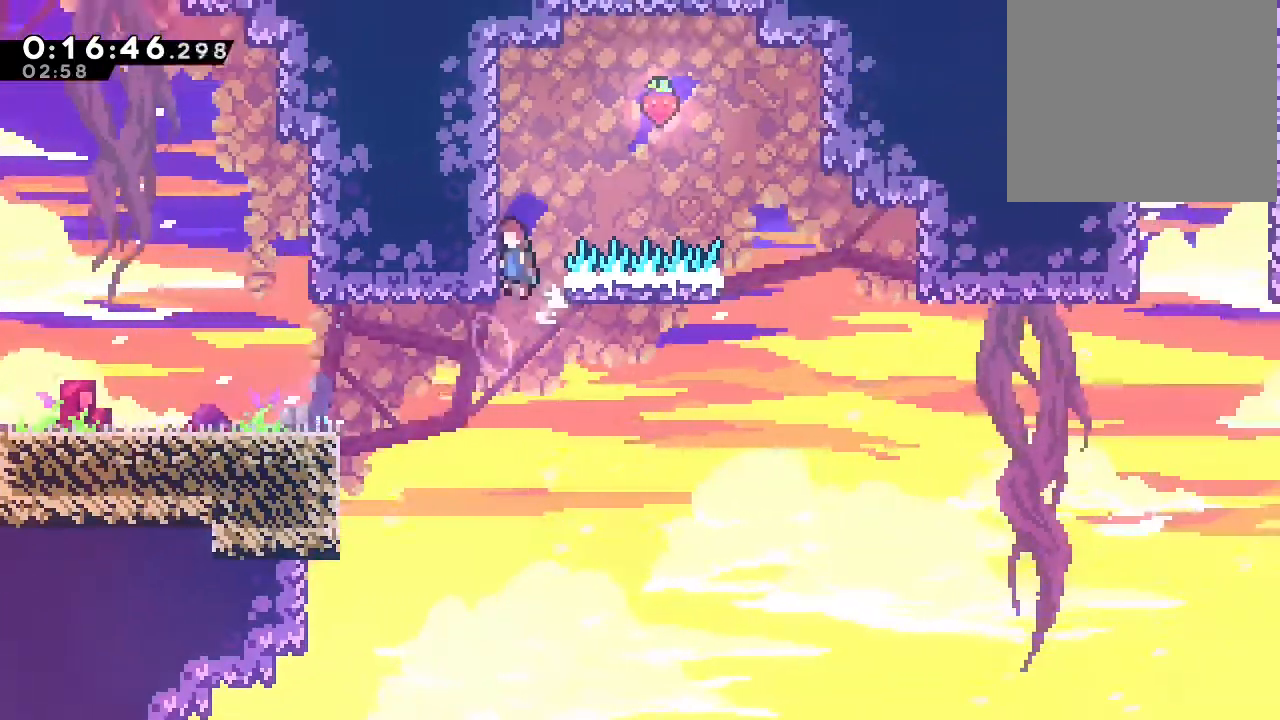
{"dt_ms": 1000, "buttons": [], "left_stick": "center", "right_stick": "center", "events": [[17, "DPAD_UP", "down"], [100, "DPAD_UP", "up"], [217, "B", "up"], [250, "DPAD_RIGHT", "down"], [283, "B", "down"], [833, "DPAD_RIGHT", "up"], [833, "DPAD_UP", "down"], [850, "B", "up"], [883, "DPAD_UP", "up"]]}
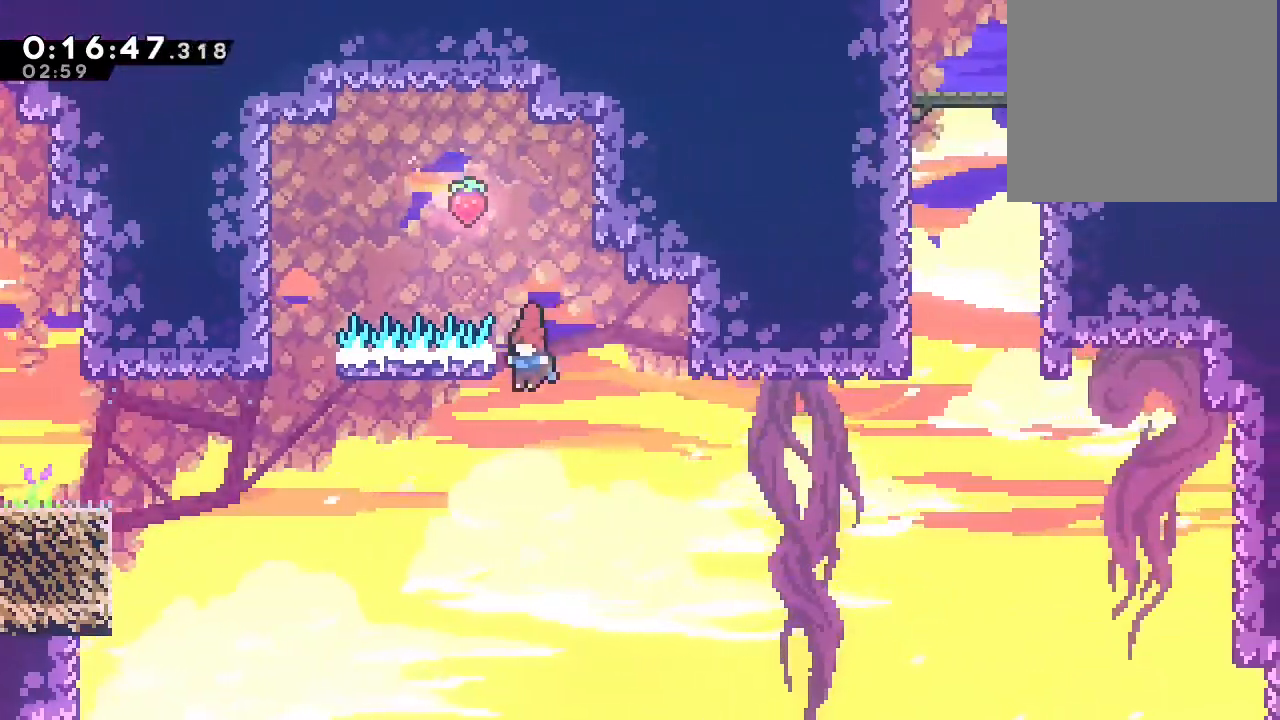
{"dt_ms": 500, "buttons": ["DPAD_UP", "DPAD_RIGHT"], "left_stick": "center", "right_stick": "center", "events": [[17, "B", "down"], [100, "DPAD_UP", "down"], [133, "DPAD_RIGHT", "down"], [167, "DPAD_UP", "up"], [333, "B", "up"], [450, "DPAD_UP", "down"]]}
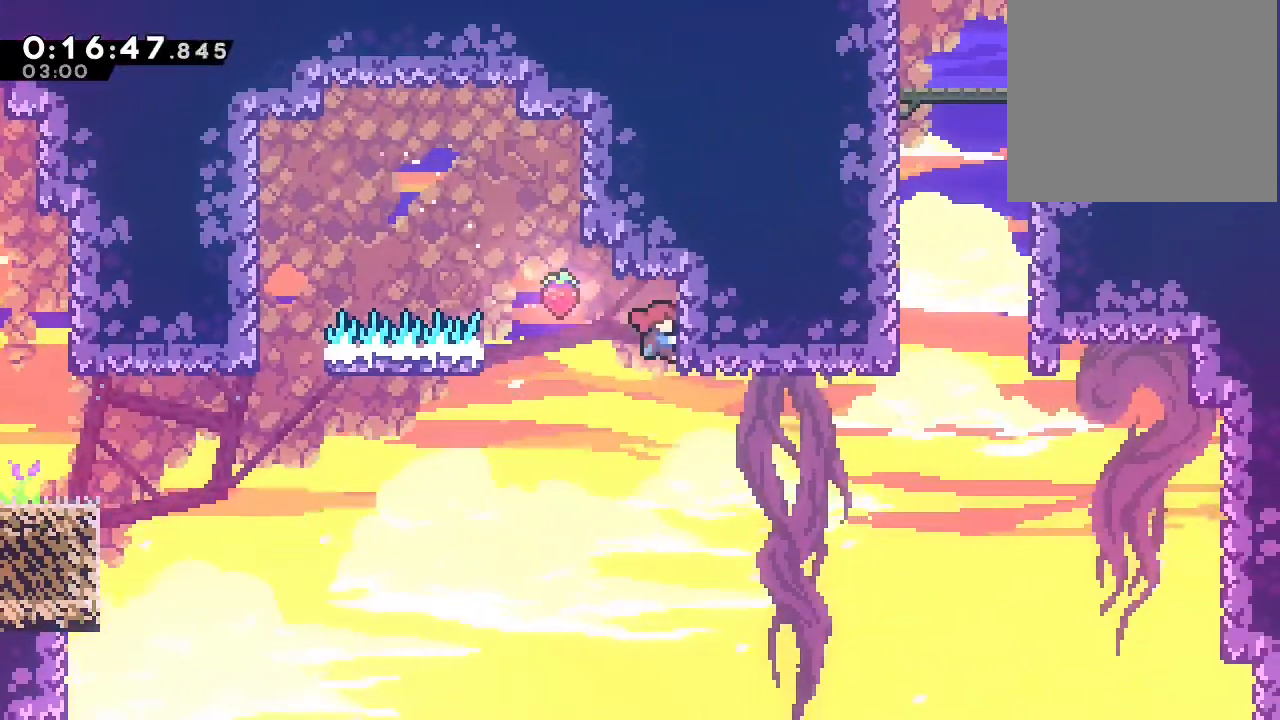
{"dt_ms": 500, "buttons": ["B"], "left_stick": "center", "right_stick": "center", "events": [[183, "DPAD_RIGHT", "up"], [183, "DPAD_UP", "up"], [400, "B", "down"]]}
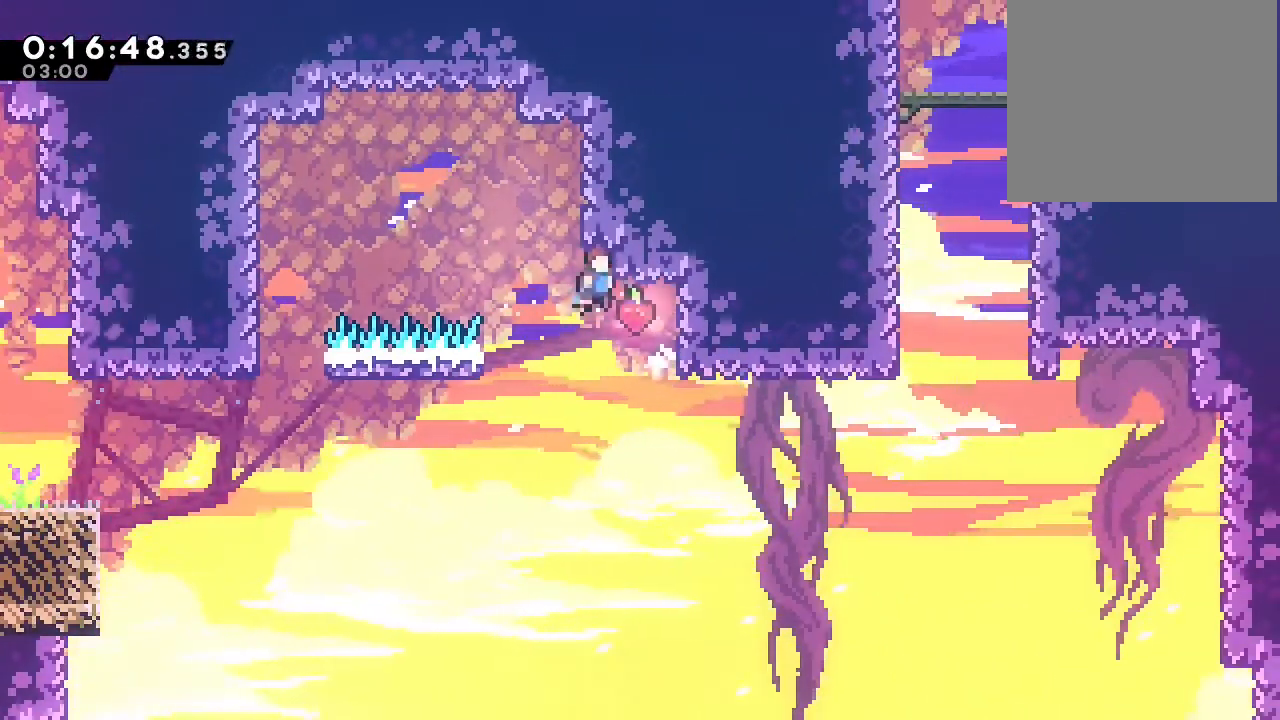
{"dt_ms": 500, "buttons": ["DPAD_RIGHT"], "left_stick": "center", "right_stick": "center", "events": [[117, "DPAD_RIGHT", "down"], [217, "B", "up"], [233, "DPAD_UP", "down"], [367, "B", "down"], [367, "DPAD_UP", "up"], [450, "B", "up"]]}
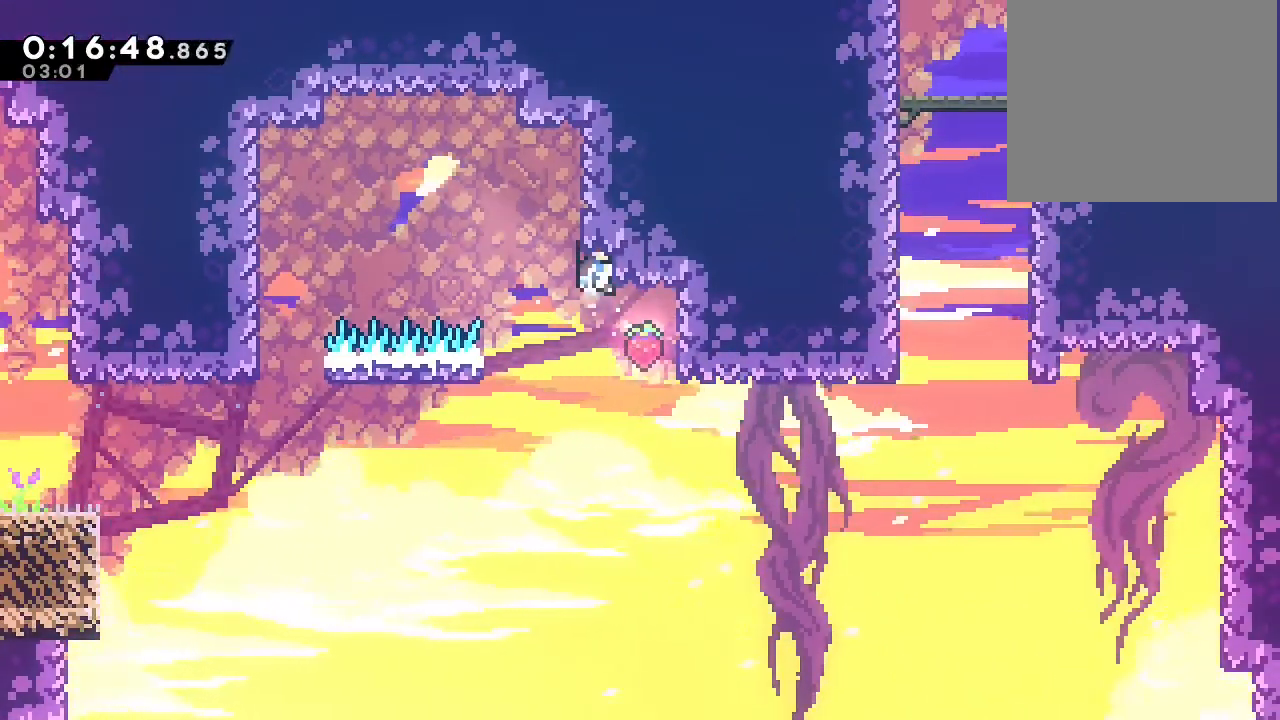
{"dt_ms": 500, "buttons": ["B", "DPAD_UP", "DPAD_RIGHT"], "left_stick": "center", "right_stick": "center", "events": [[400, "DPAD_UP", "down"], [450, "B", "down"]]}
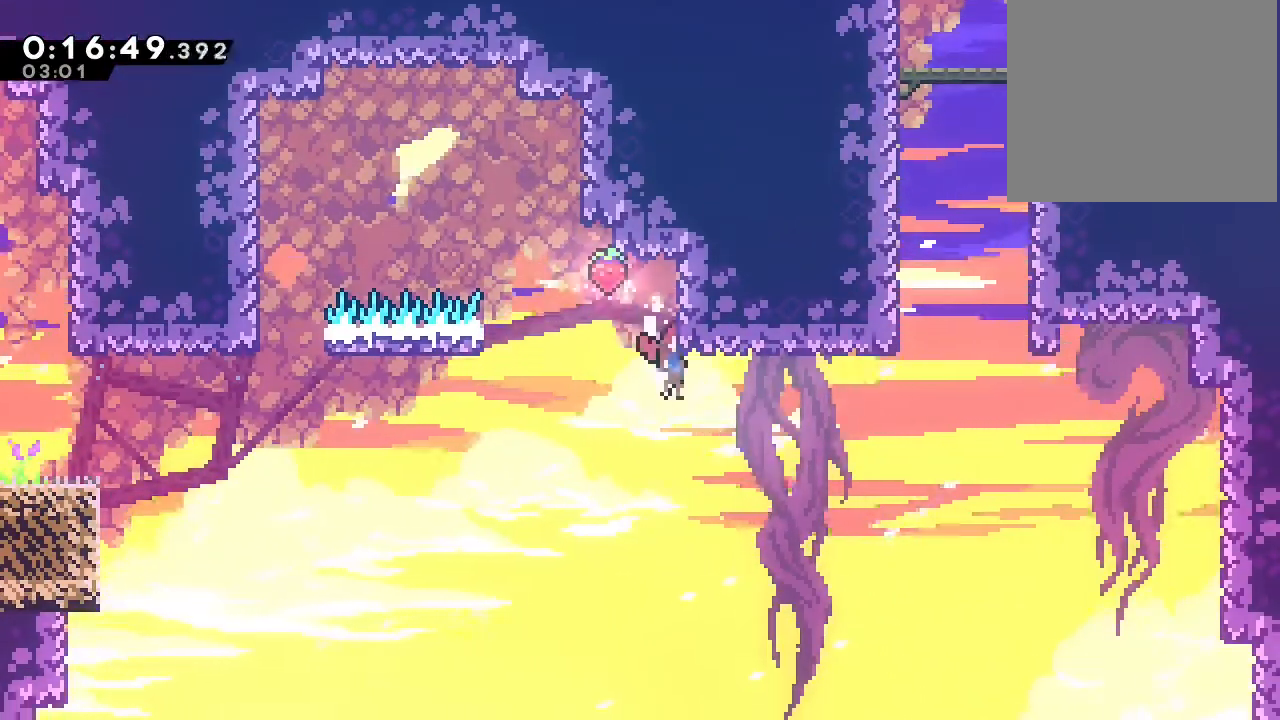
{"dt_ms": 500, "buttons": ["DPAD_UP", "DPAD_RIGHT"], "left_stick": "center", "right_stick": "center", "events": [[350, "B", "up"]]}
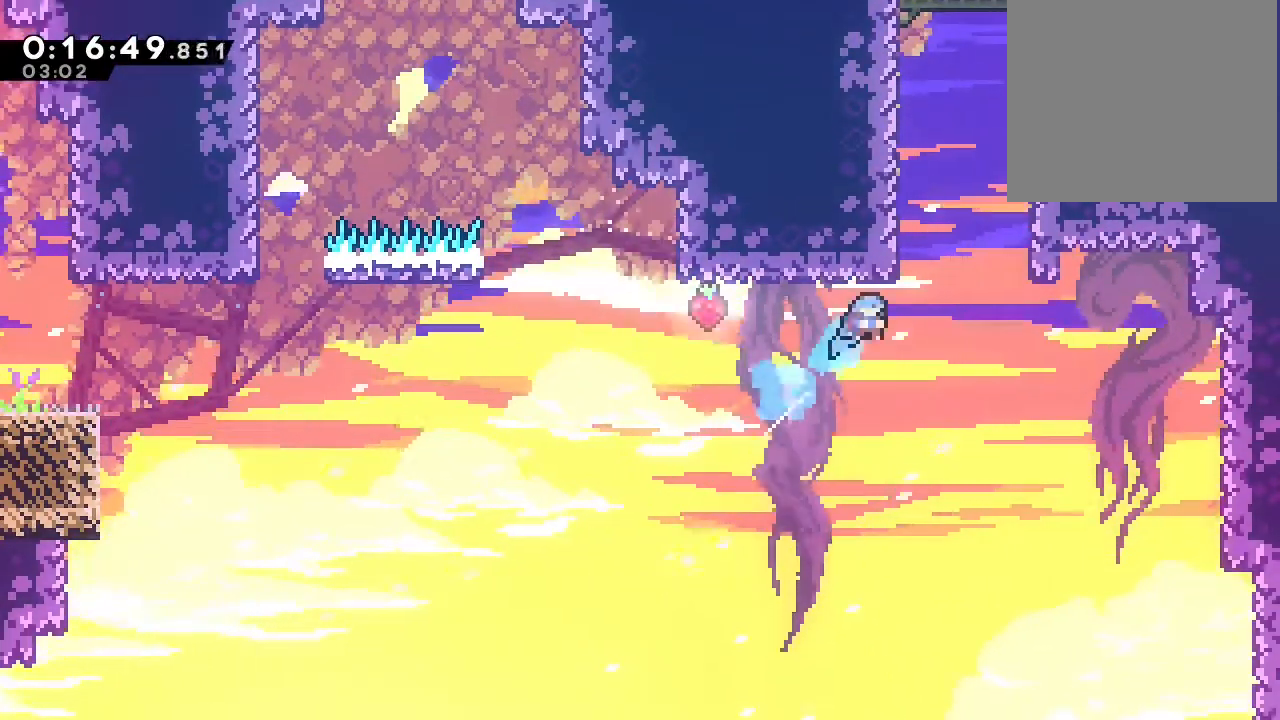
{"dt_ms": 500, "buttons": ["B"], "left_stick": "center", "right_stick": "center", "events": [[117, "B", "down"], [383, "B", "up"], [450, "B", "down"], [450, "DPAD_RIGHT", "up"], [500, "DPAD_UP", "up"]]}
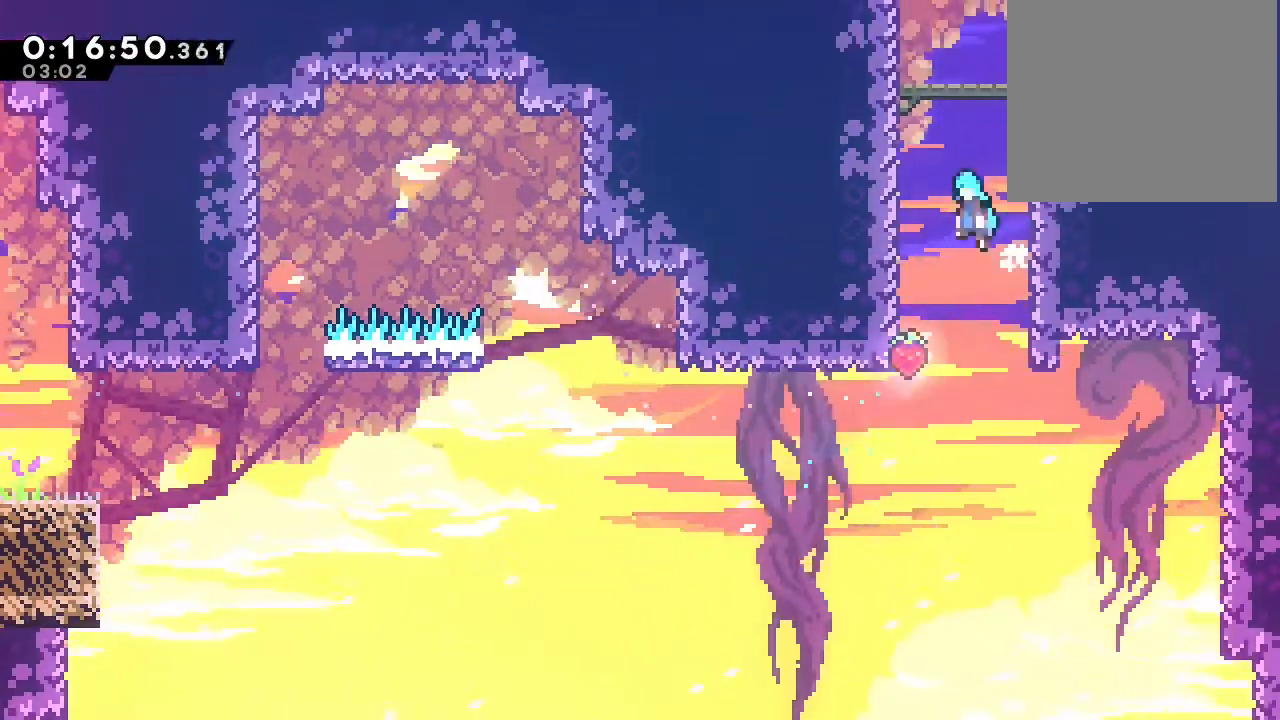
{"dt_ms": 500, "buttons": ["DPAD_UP"], "left_stick": "center", "right_stick": "center", "events": [[100, "DPAD_UP", "down"], [200, "A", "down"], [417, "A", "up"], [417, "B", "up"]]}